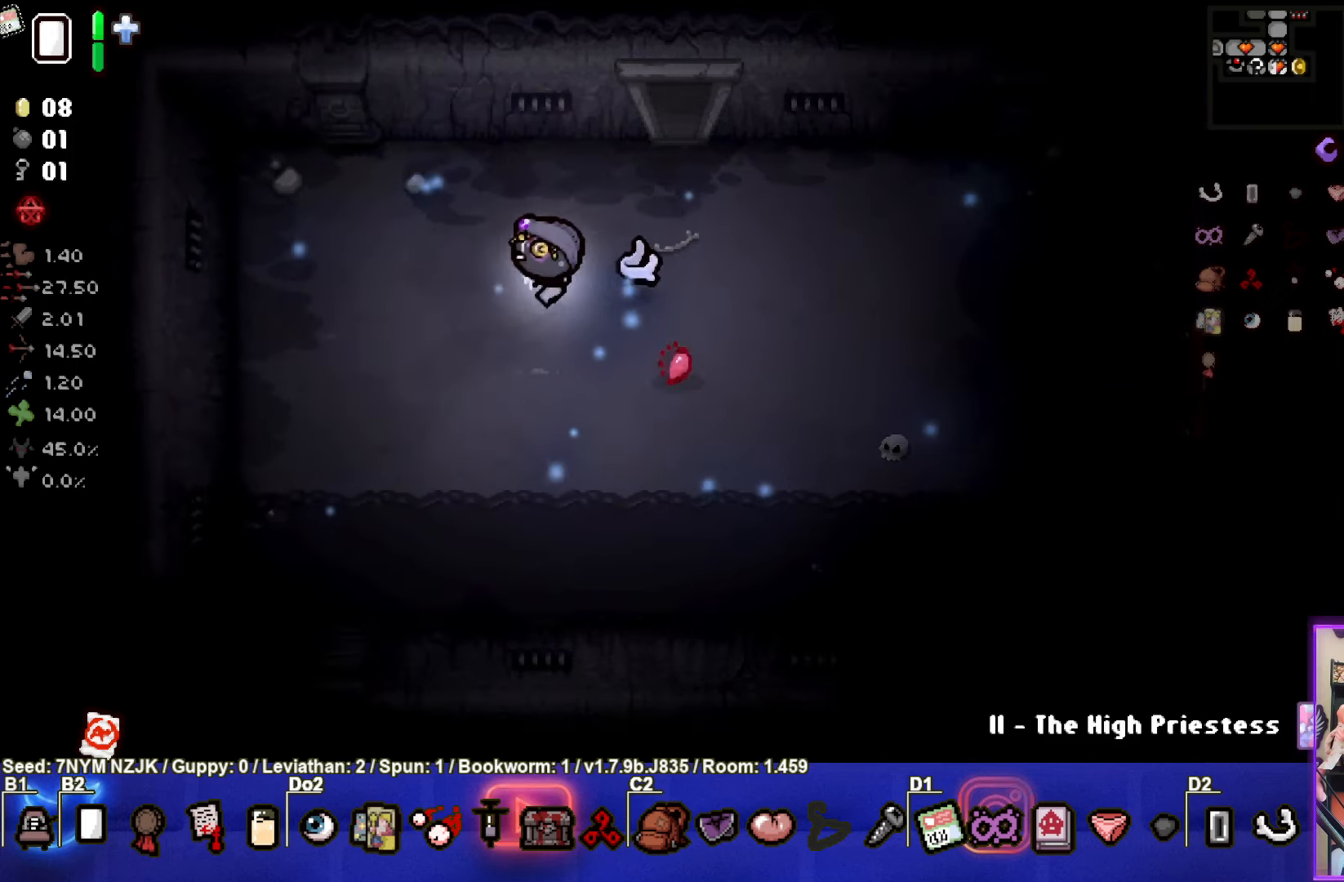
Gameplay with a controller (PlayStation layout); each line is a JSON object with the inputs held at the frame after it. "events" lists button and stick changes between this image and that frame as [ms after this image, input, new state], when the widget could be followed in between. Not read: right_stick.
{"buttons": [], "left_stick": "up", "events": [[67, "left_stick", "up-right"], [467, "left_stick", "up"]]}
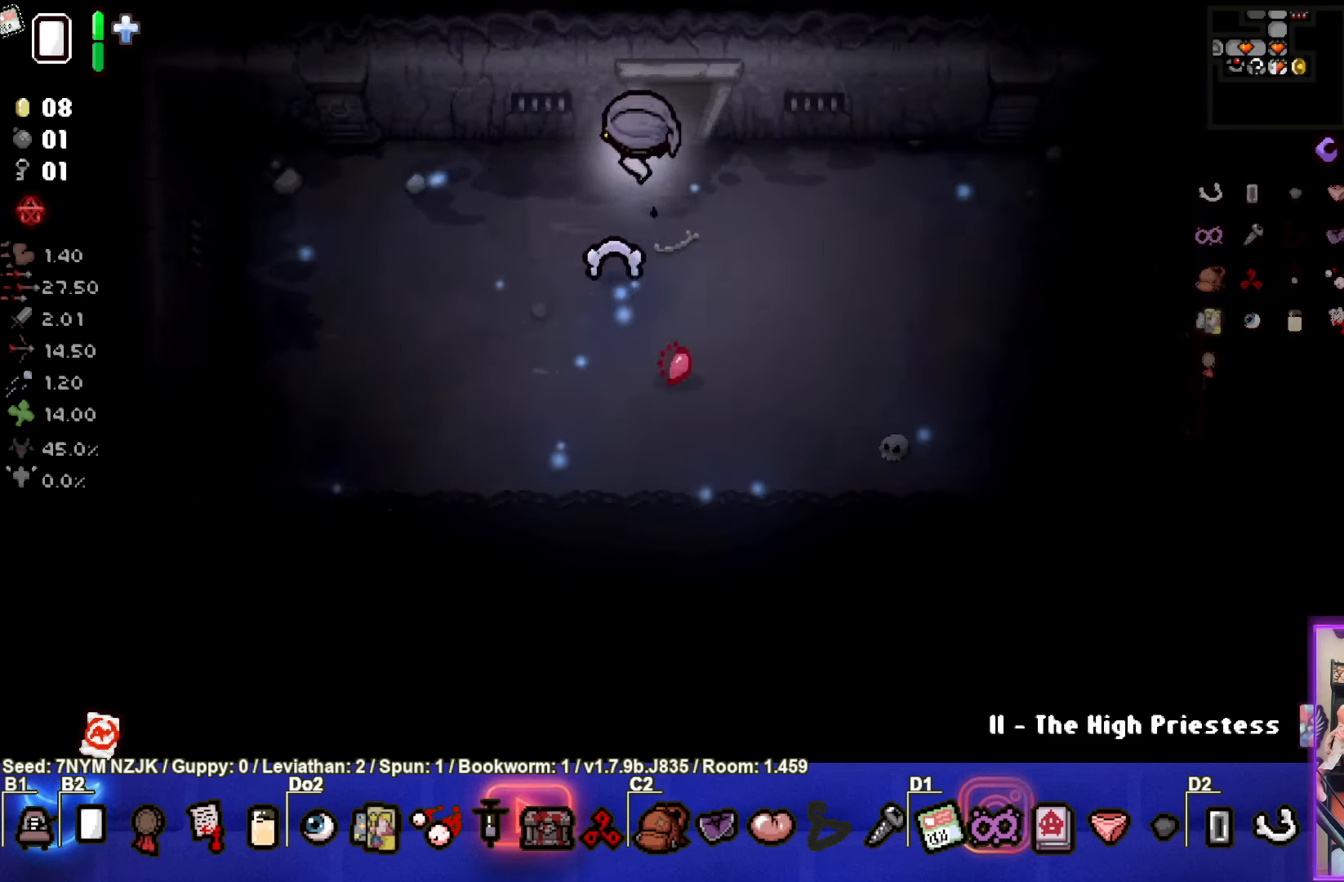
{"buttons": [], "left_stick": "center", "events": [[267, "left_stick", "center"]]}
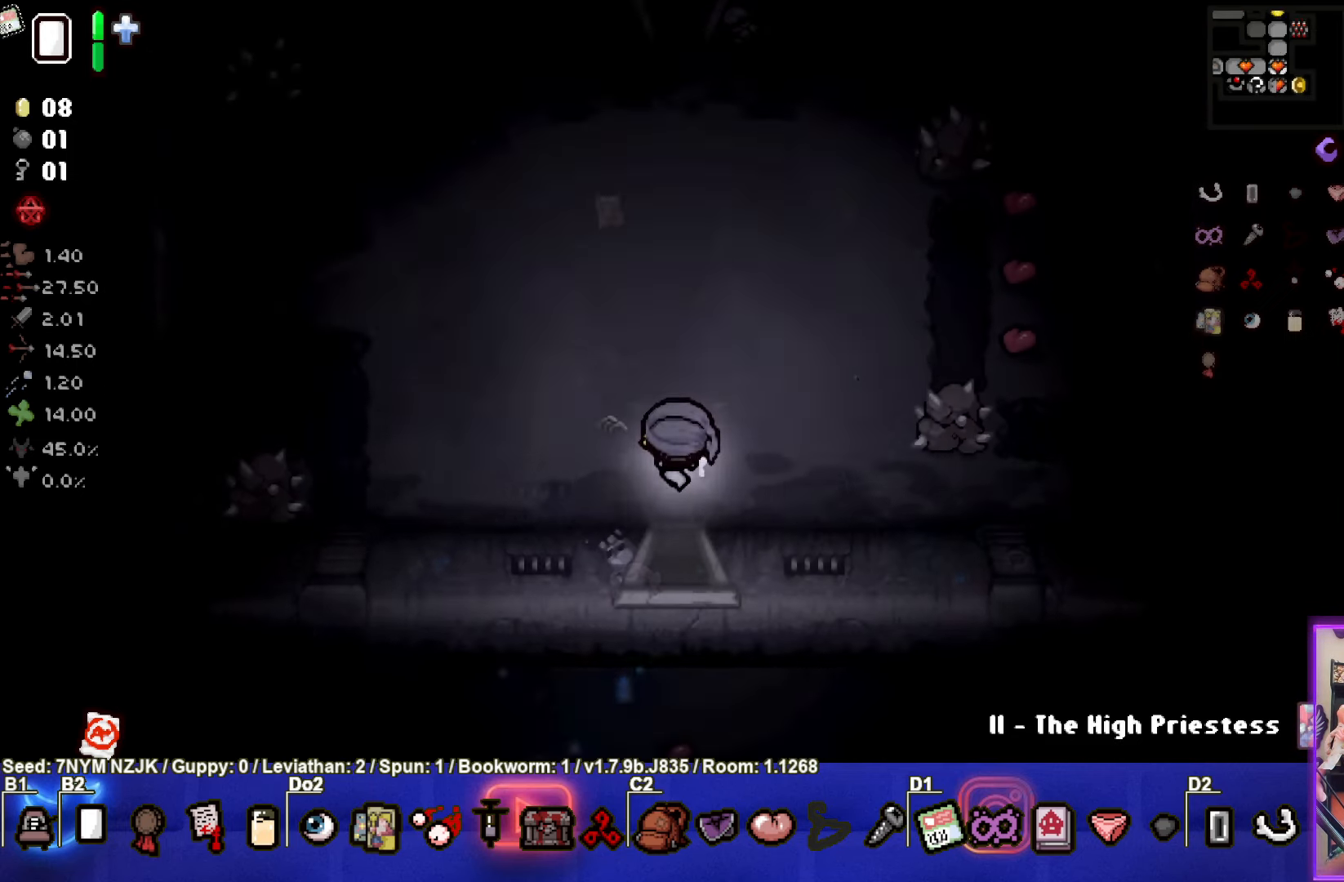
{"buttons": [], "left_stick": "up-left", "events": [[267, "left_stick", "left"], [384, "left_stick", "up-left"]]}
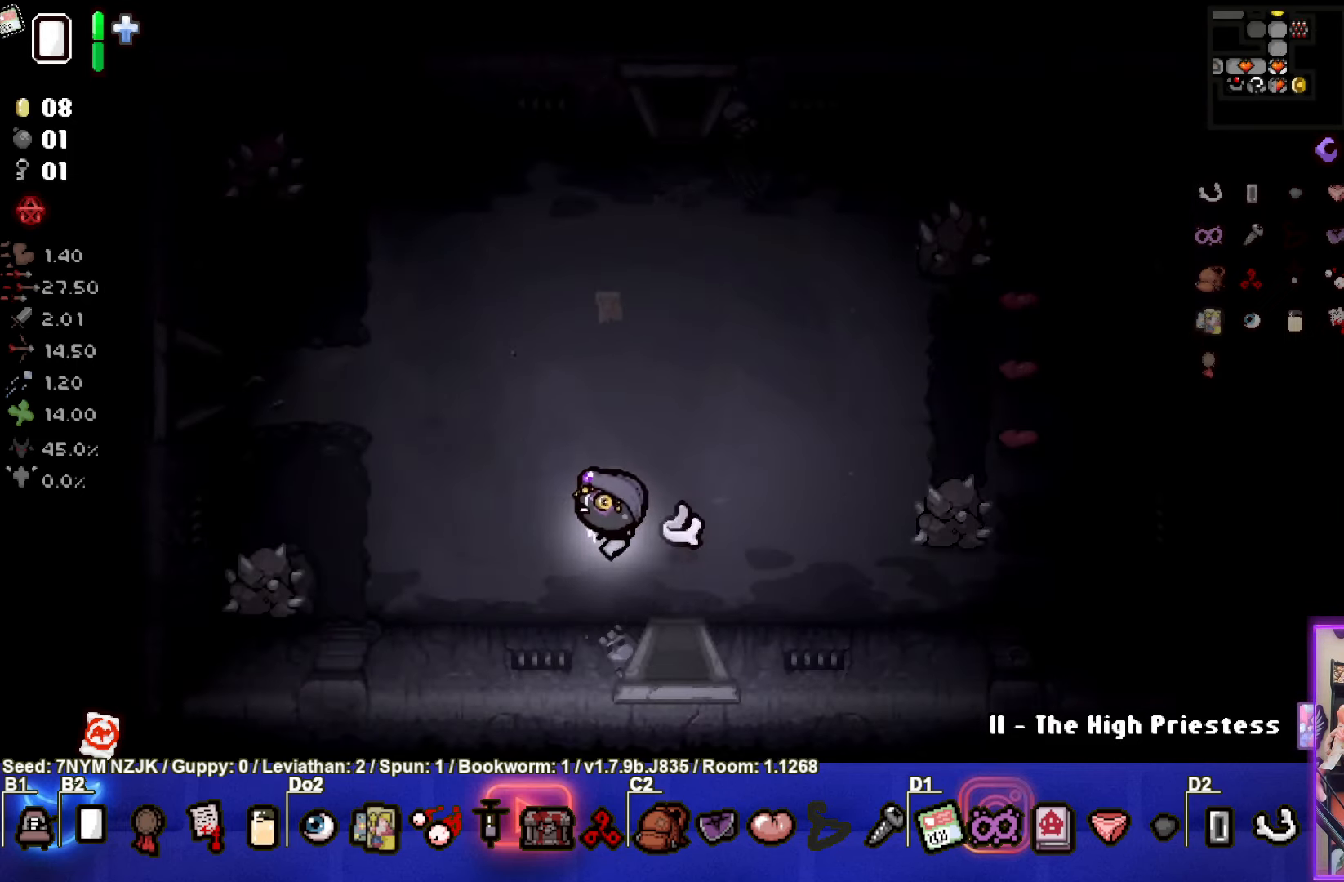
{"buttons": [], "left_stick": "up-left", "events": []}
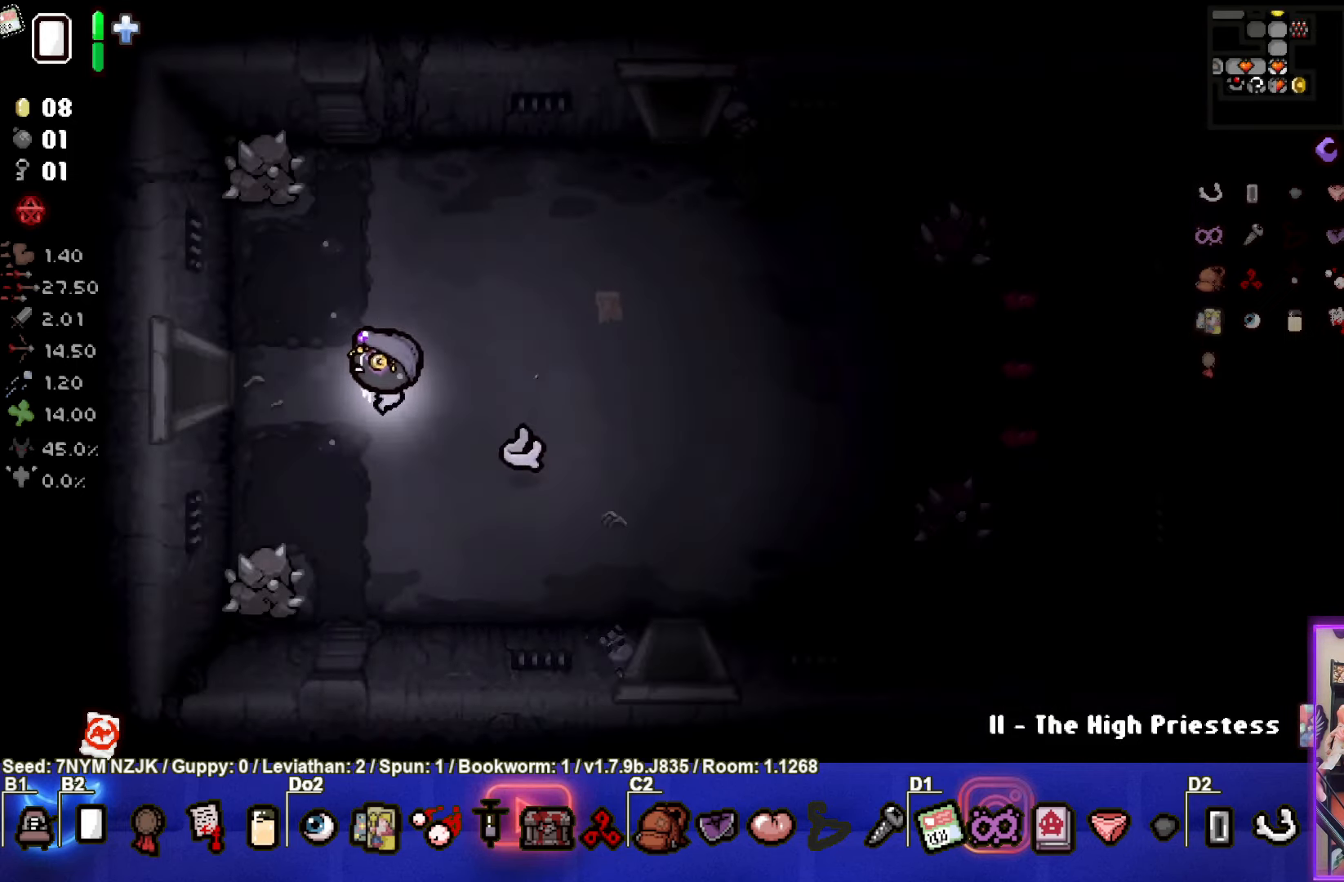
{"buttons": [], "left_stick": "center", "events": [[17, "left_stick", "left"], [484, "left_stick", "center"]]}
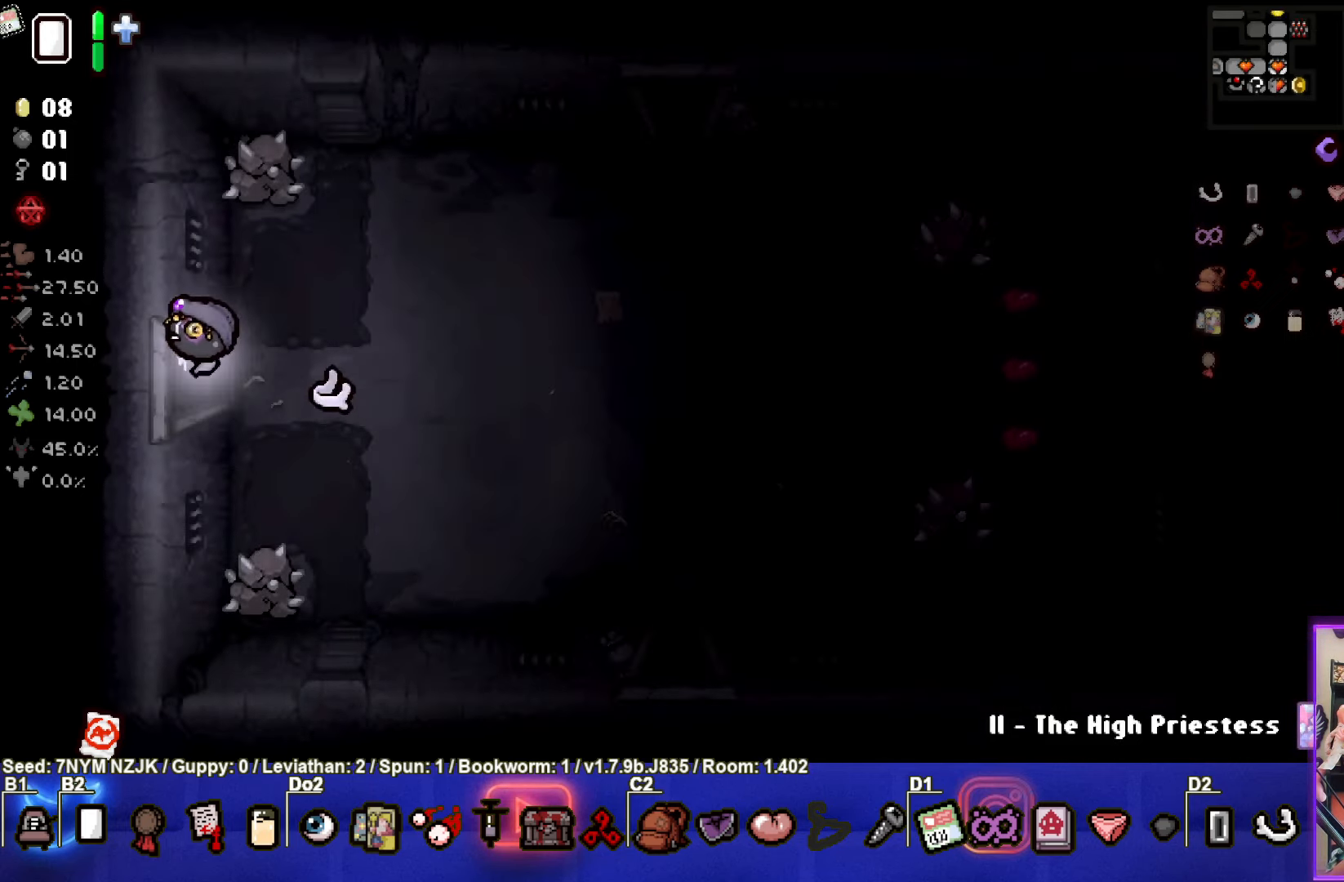
{"buttons": [], "left_stick": "left", "events": [[367, "left_stick", "left"]]}
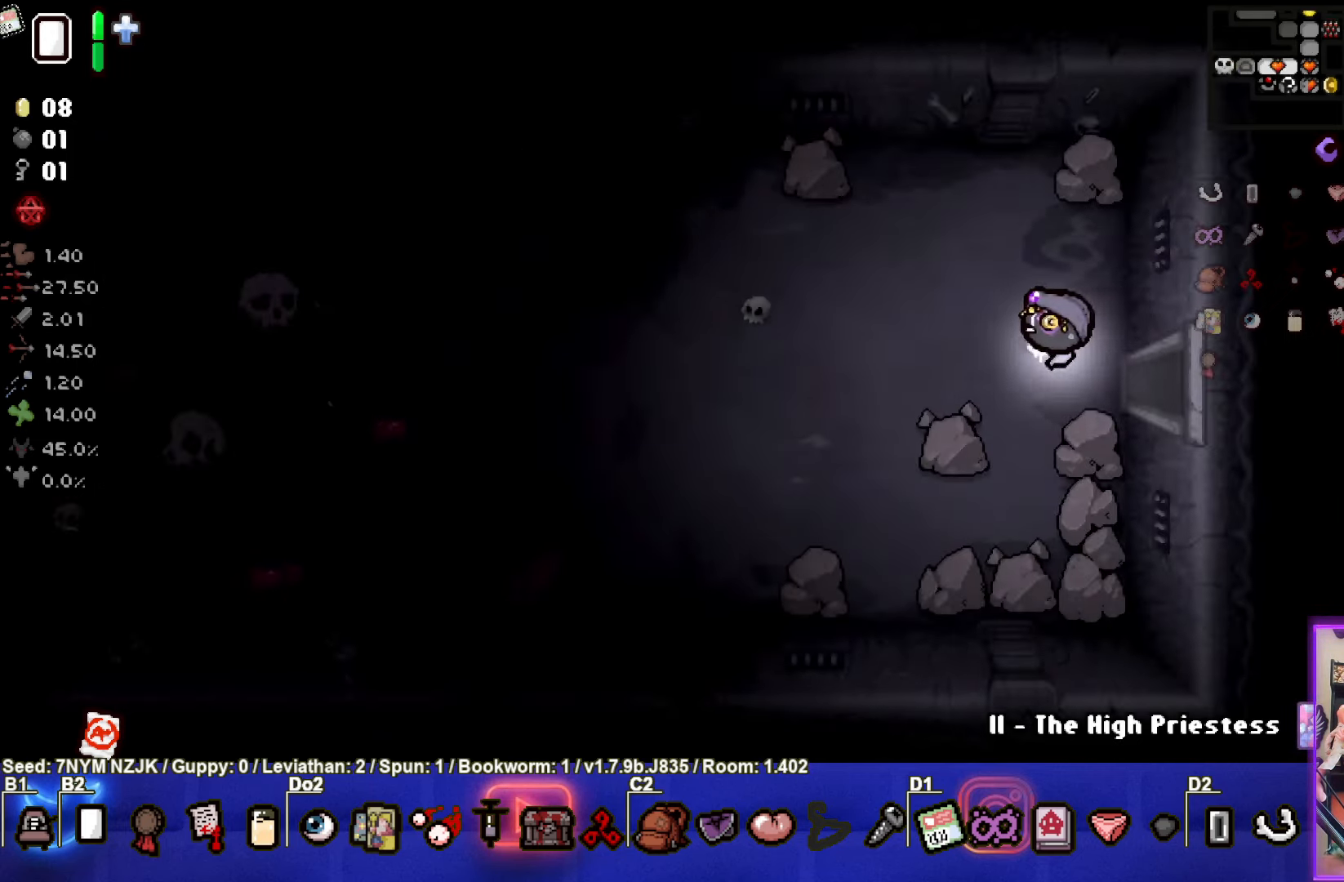
{"buttons": [], "left_stick": "left", "events": []}
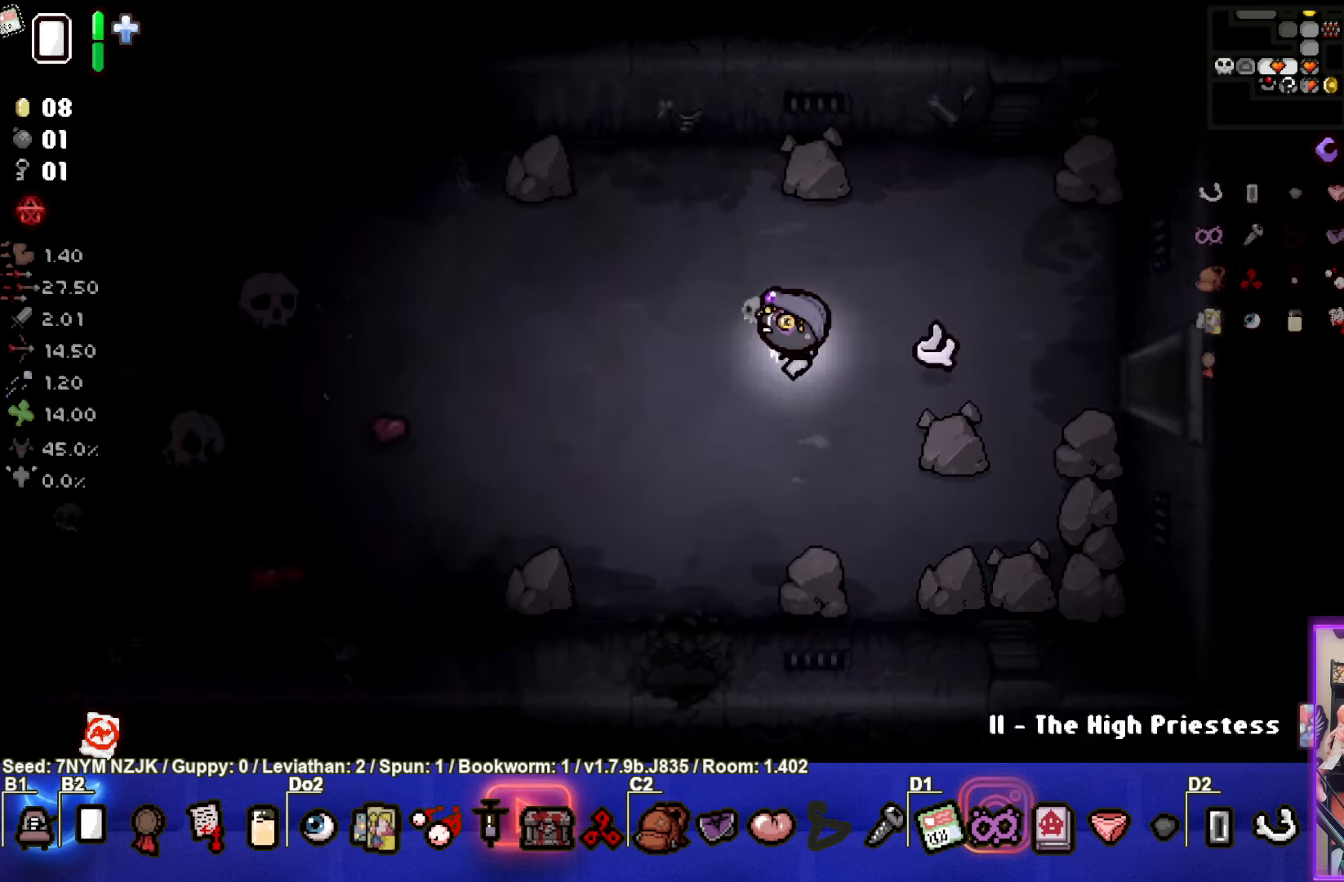
{"buttons": [], "left_stick": "left", "events": []}
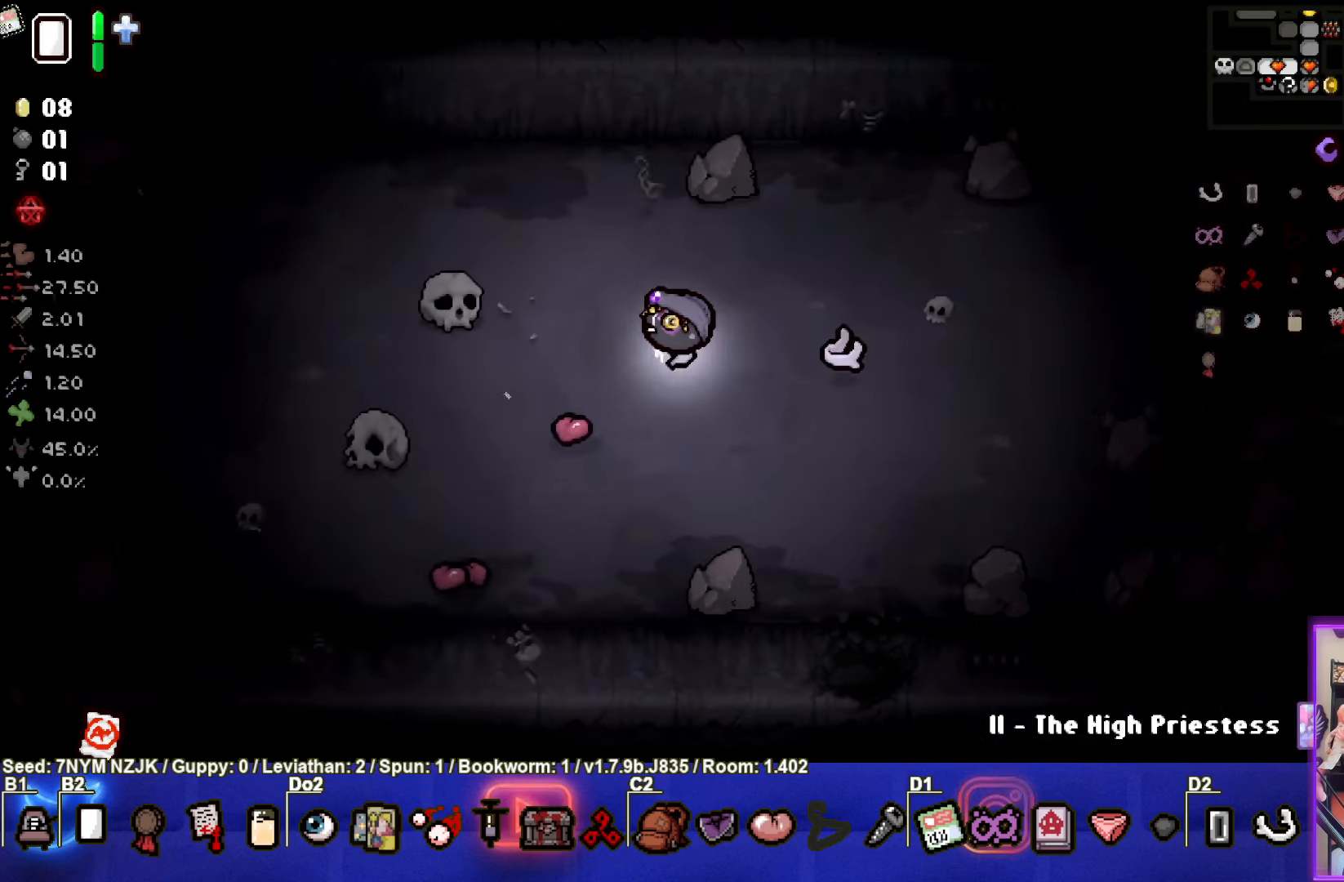
{"buttons": [], "left_stick": "left", "events": []}
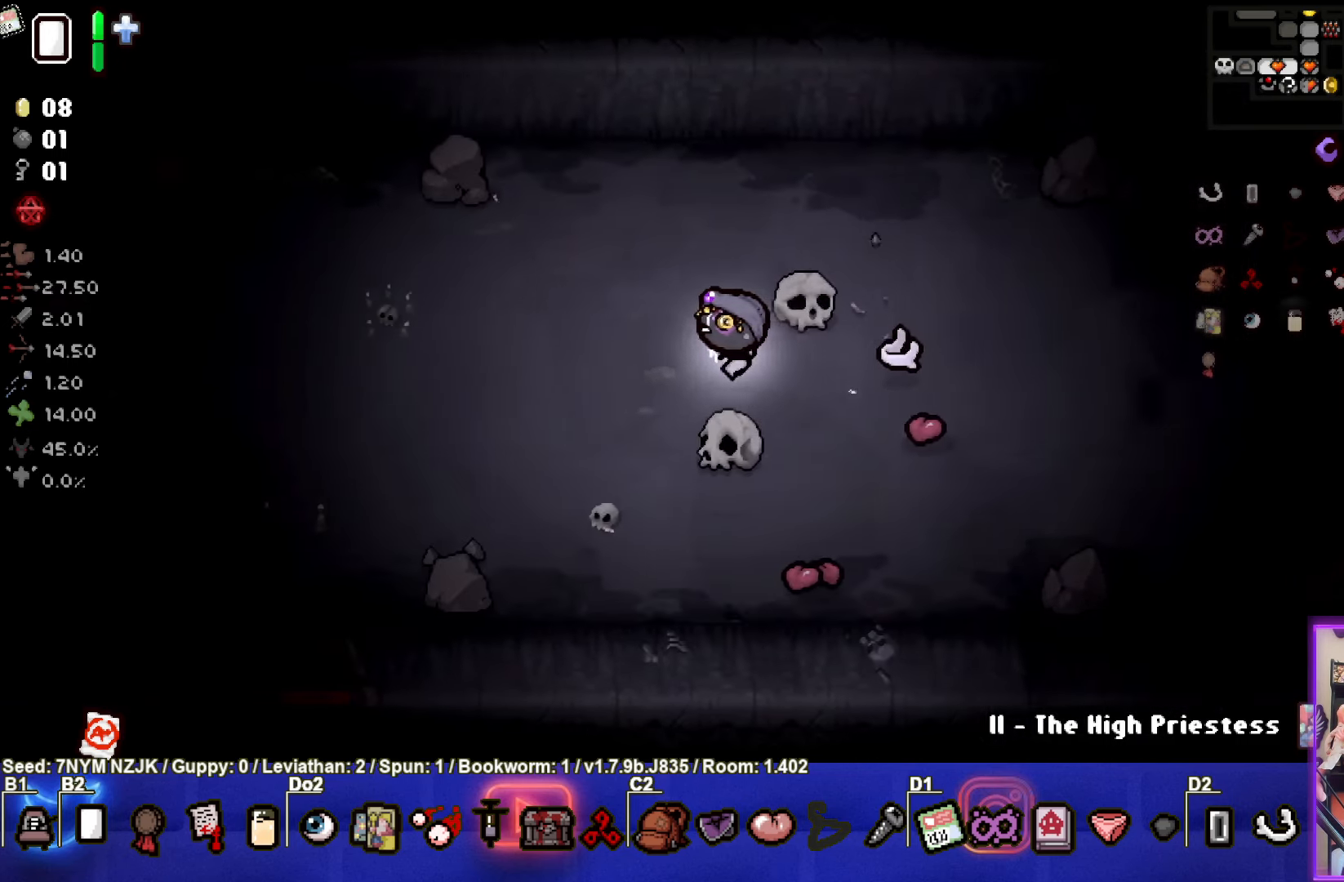
{"buttons": [], "left_stick": "left", "events": []}
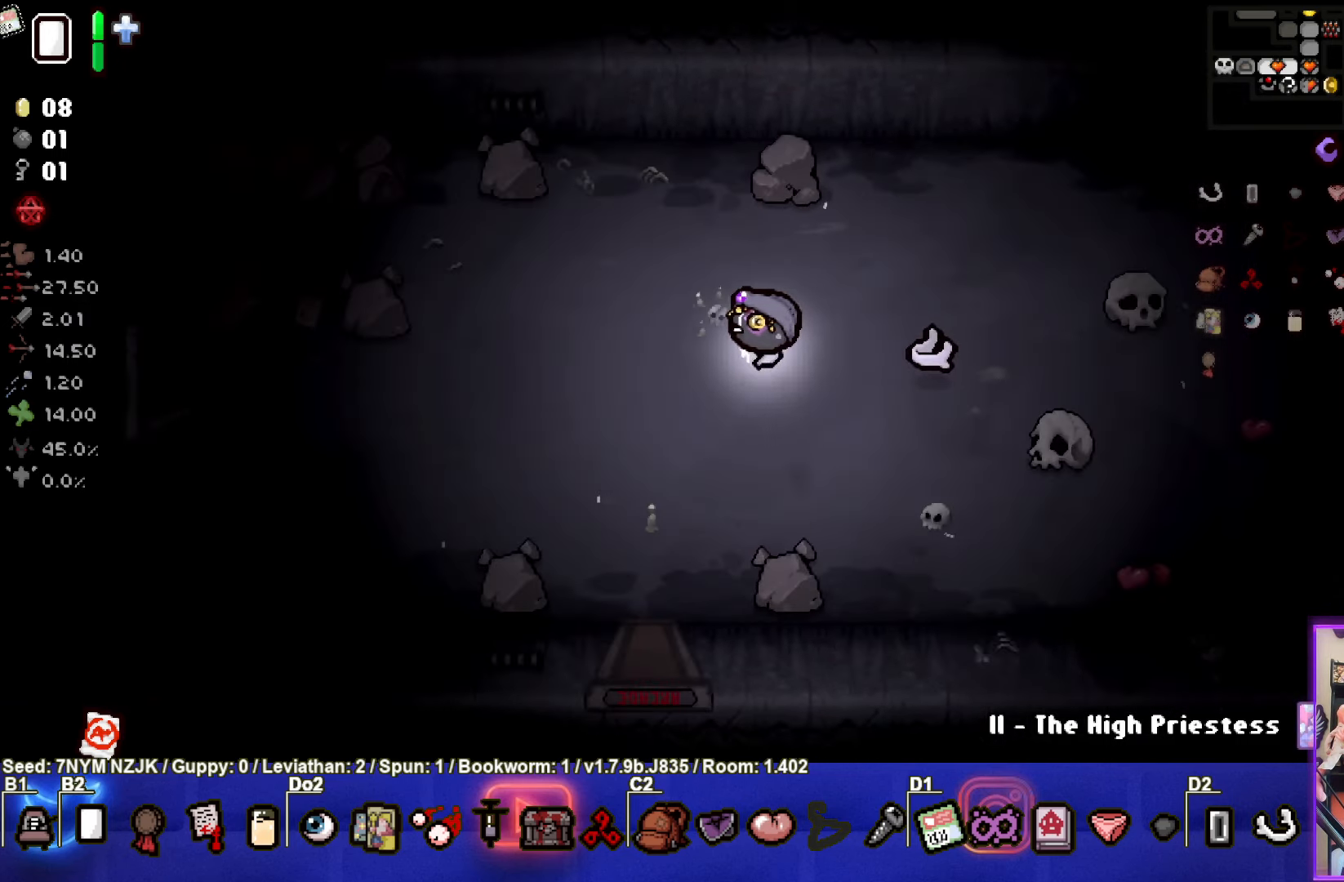
{"buttons": [], "left_stick": "left", "events": []}
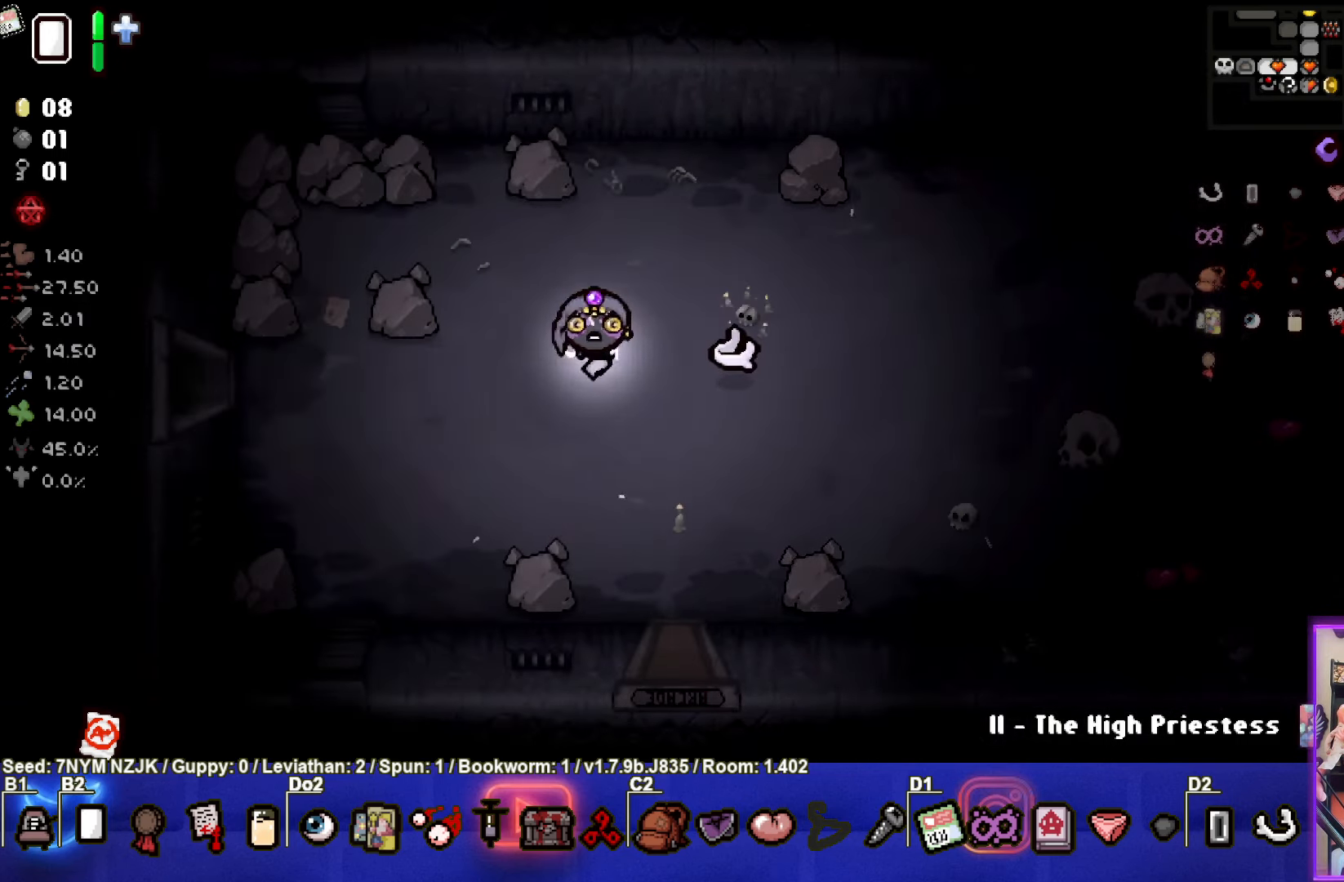
{"buttons": [], "left_stick": "left", "events": []}
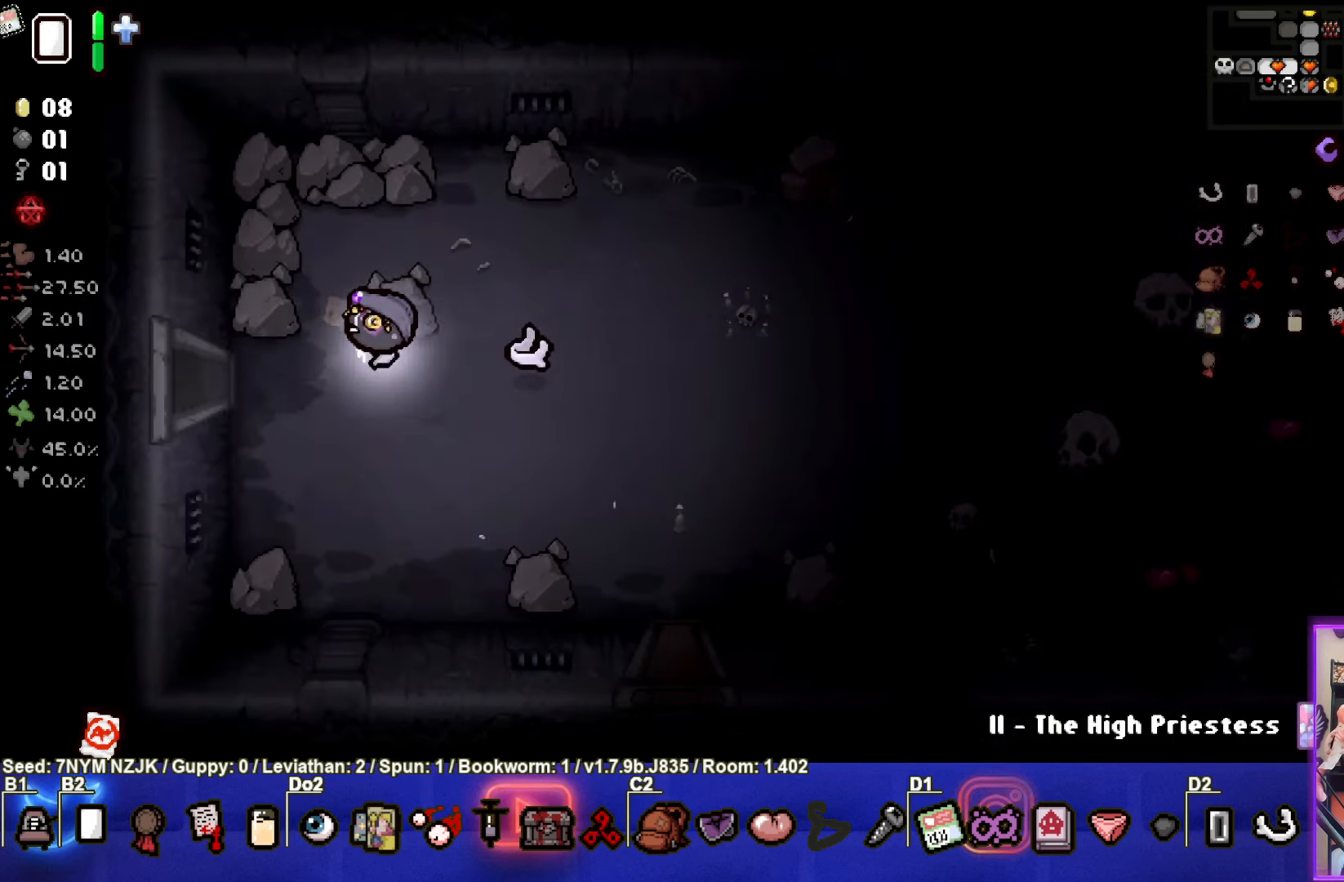
{"buttons": [], "left_stick": "center", "events": [[300, "left_stick", "center"]]}
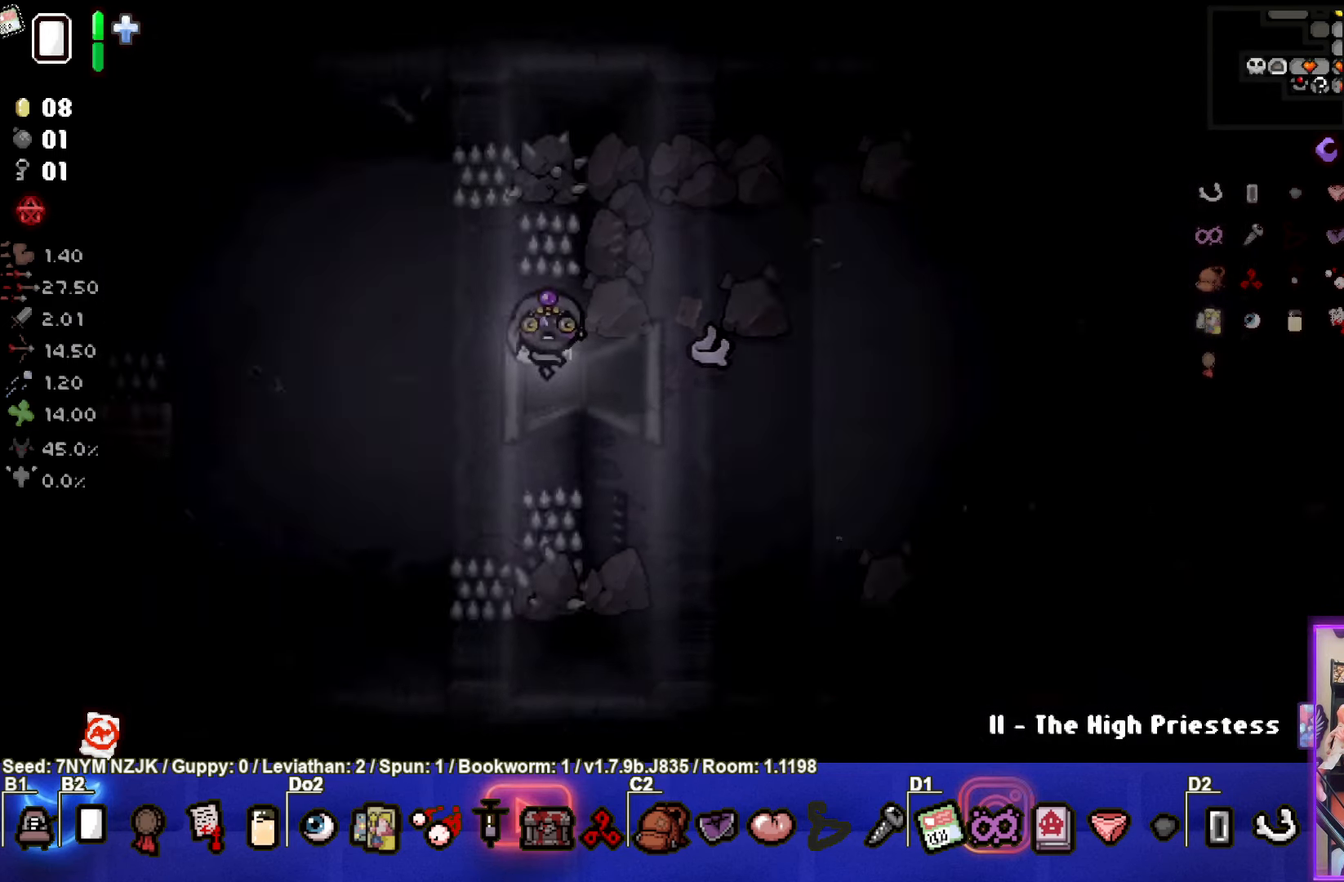
{"buttons": [], "left_stick": "down-left", "events": [[383, "left_stick", "down-left"]]}
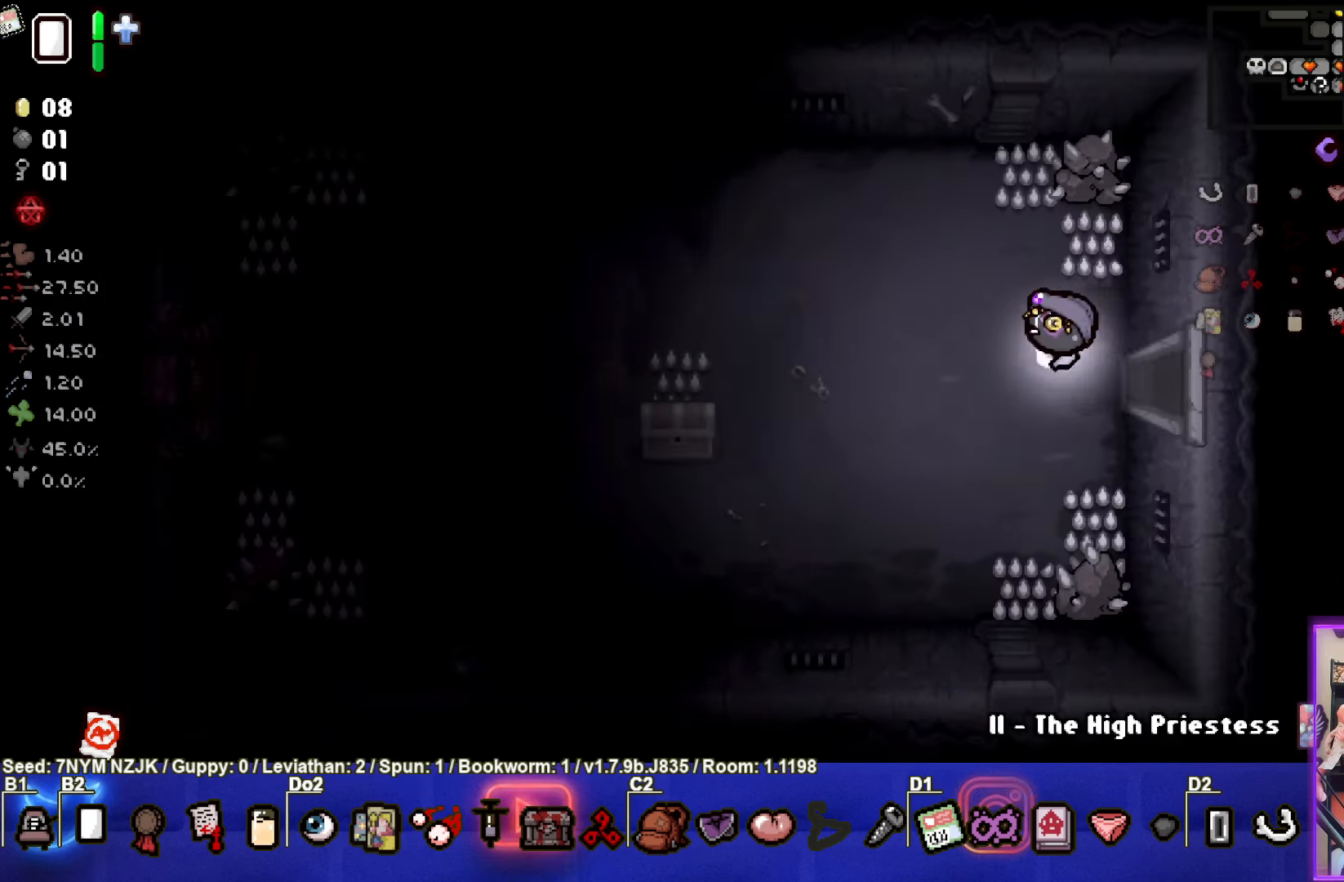
{"buttons": [], "left_stick": "down-left", "events": []}
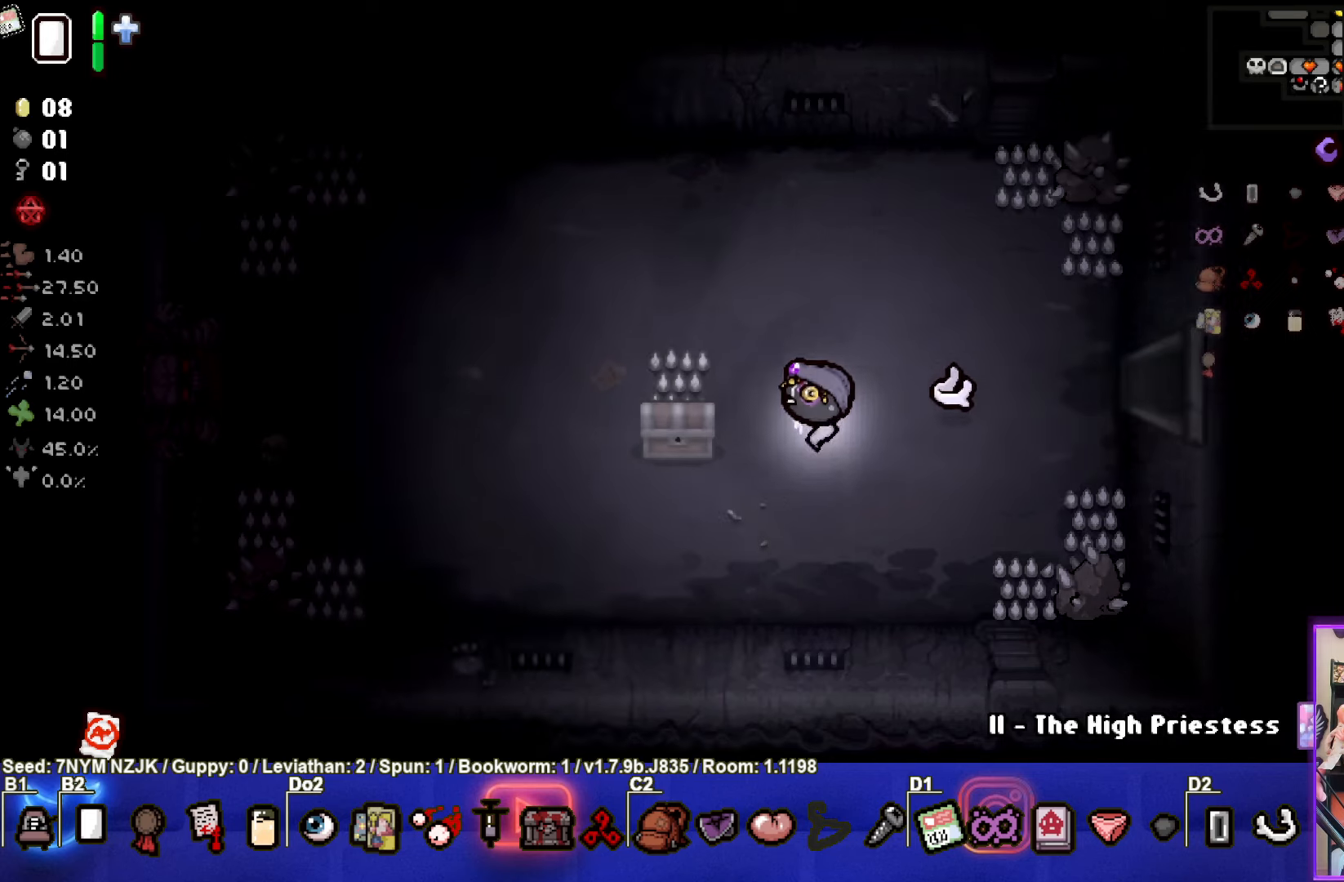
{"buttons": [], "left_stick": "center", "events": [[450, "left_stick", "center"]]}
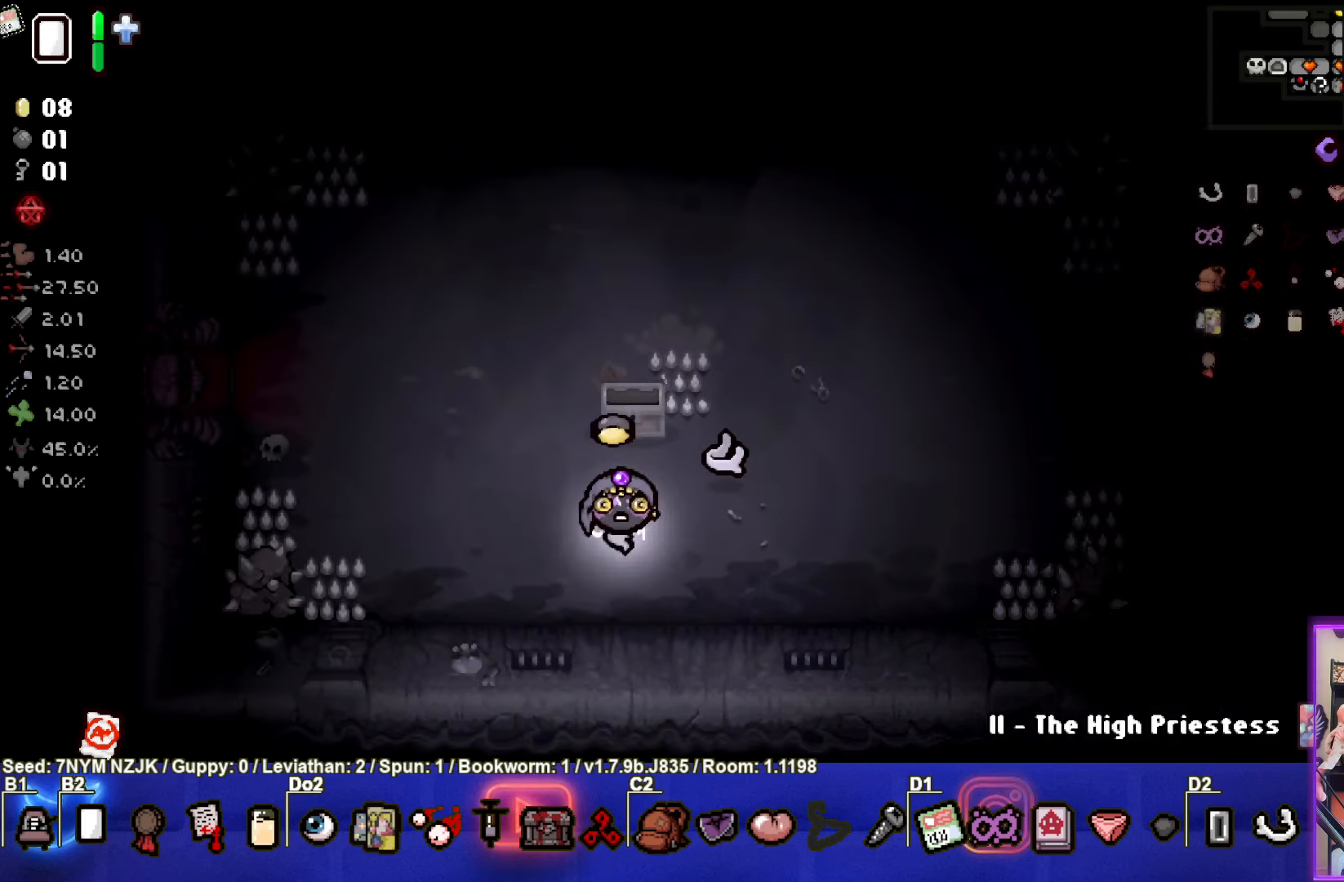
{"buttons": [], "left_stick": "up", "events": [[383, "left_stick", "up"]]}
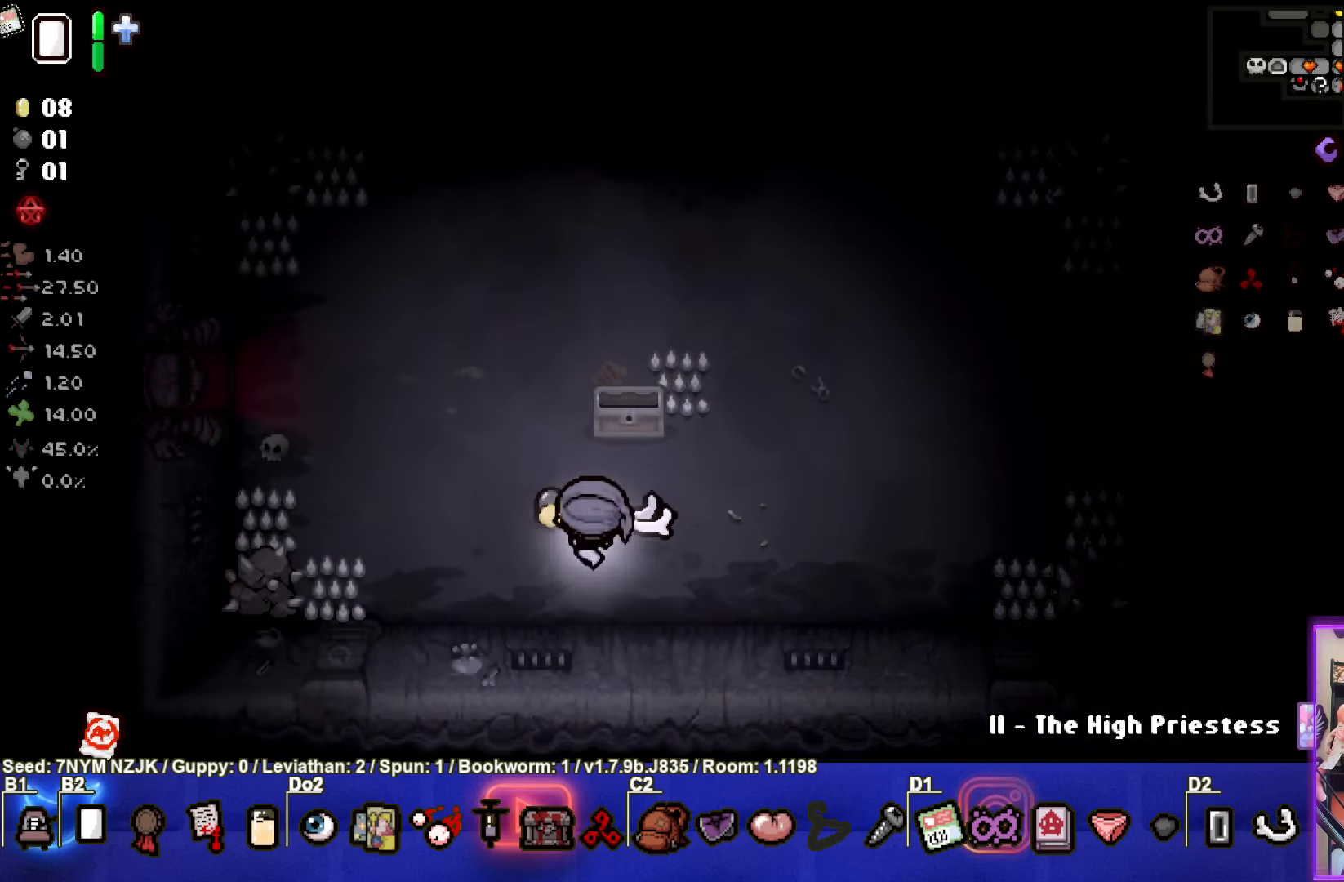
{"buttons": [], "left_stick": "up-left", "events": [[117, "left_stick", "up-left"]]}
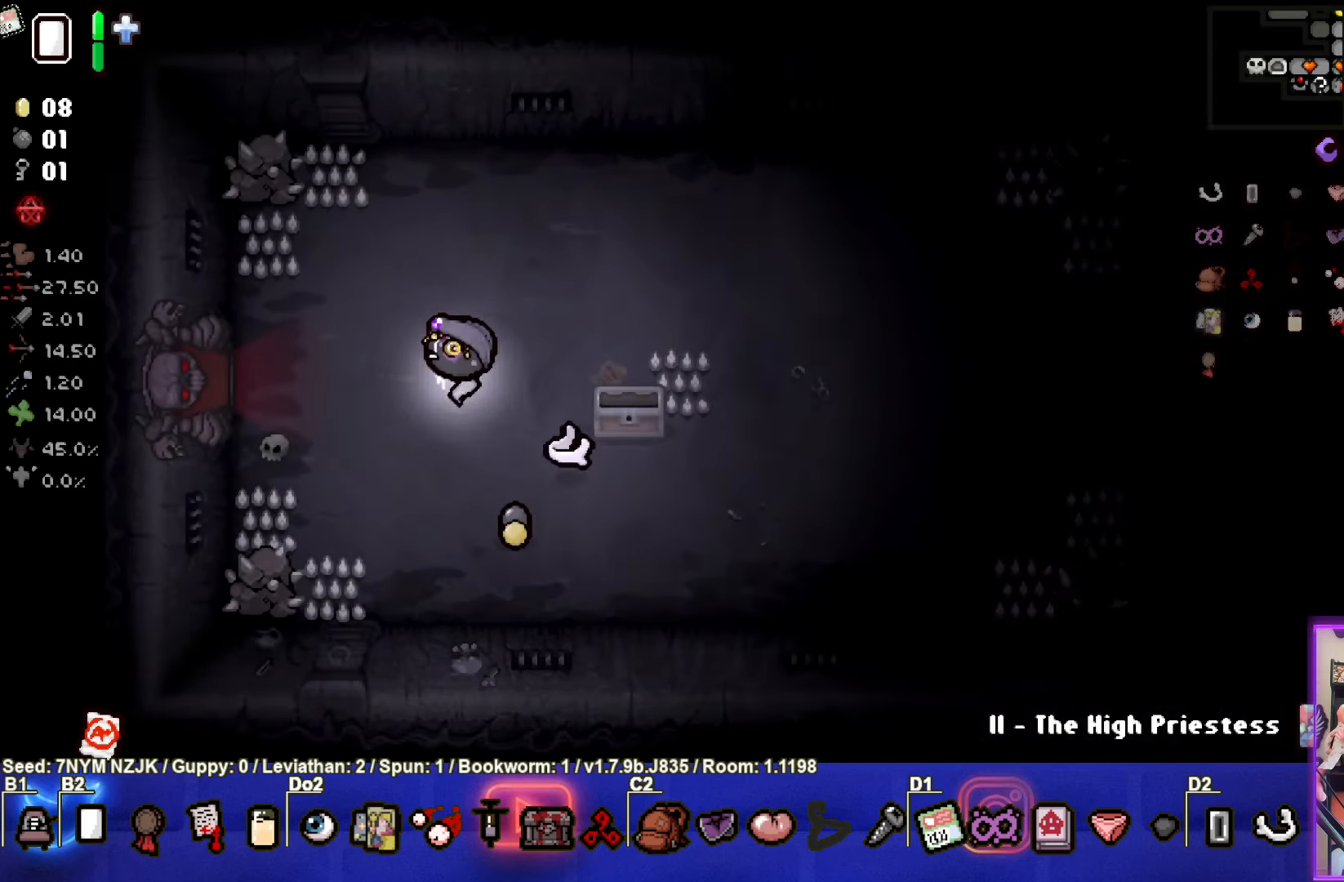
{"buttons": [], "left_stick": "up-left", "events": []}
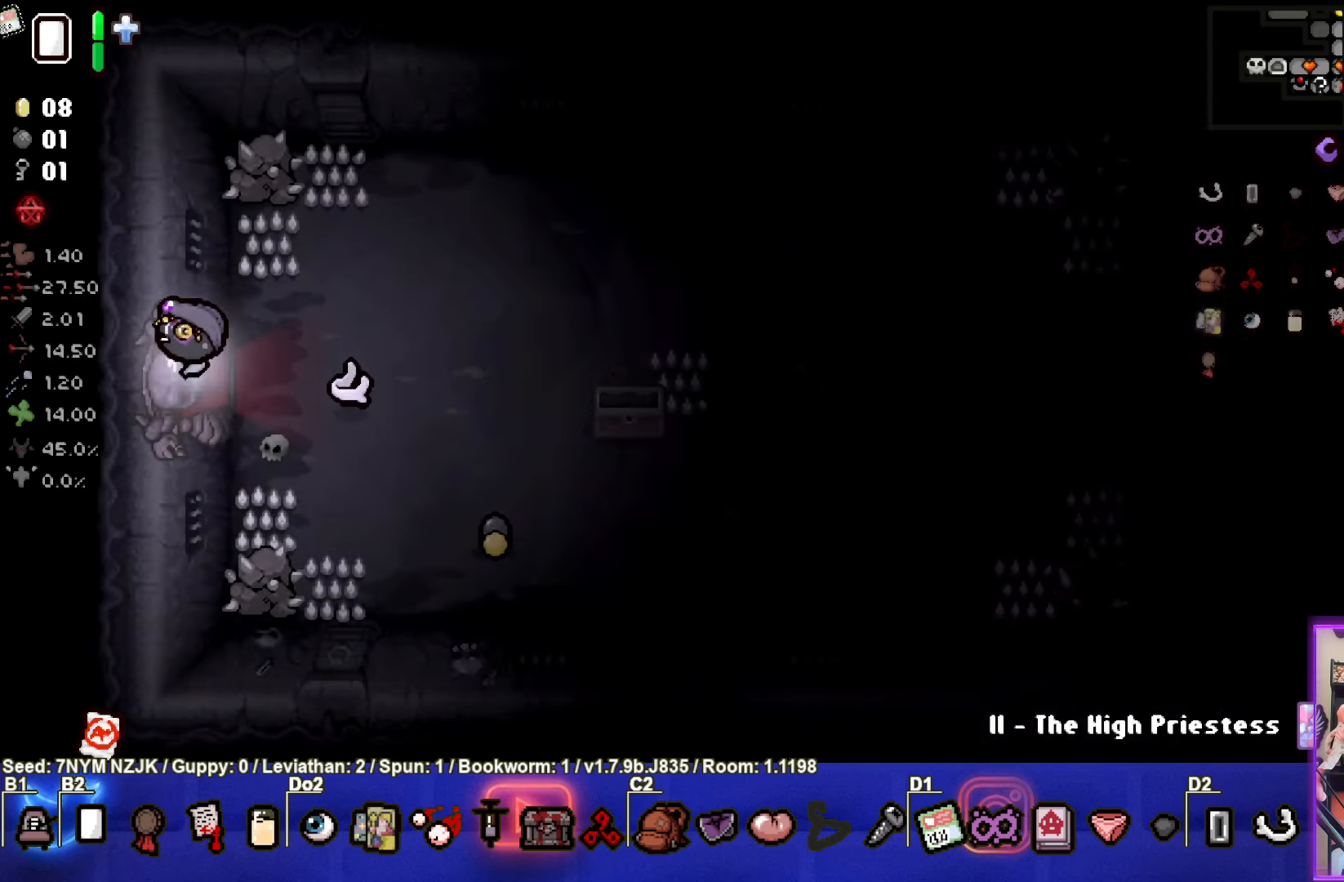
{"buttons": ["L1"], "left_stick": "up-left", "events": [[50, "left_stick", "center"], [100, "CROSS", "down"], [217, "CROSS", "up"], [400, "left_stick", "up-left"], [417, "L1", "down"]]}
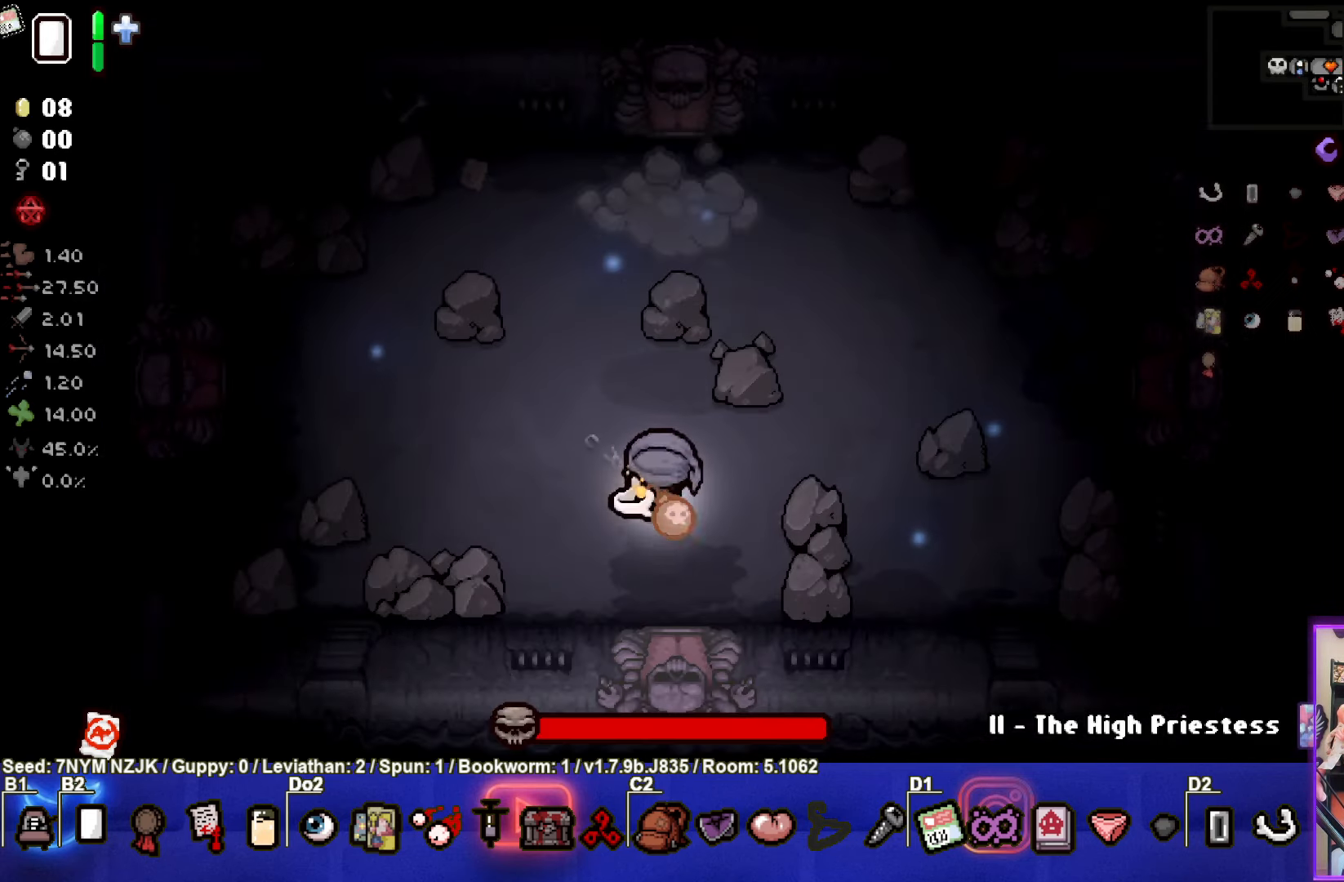
{"buttons": ["CIRCLE"], "left_stick": "center", "events": [[17, "L1", "up"], [450, "left_stick", "center"], [500, "CIRCLE", "down"]]}
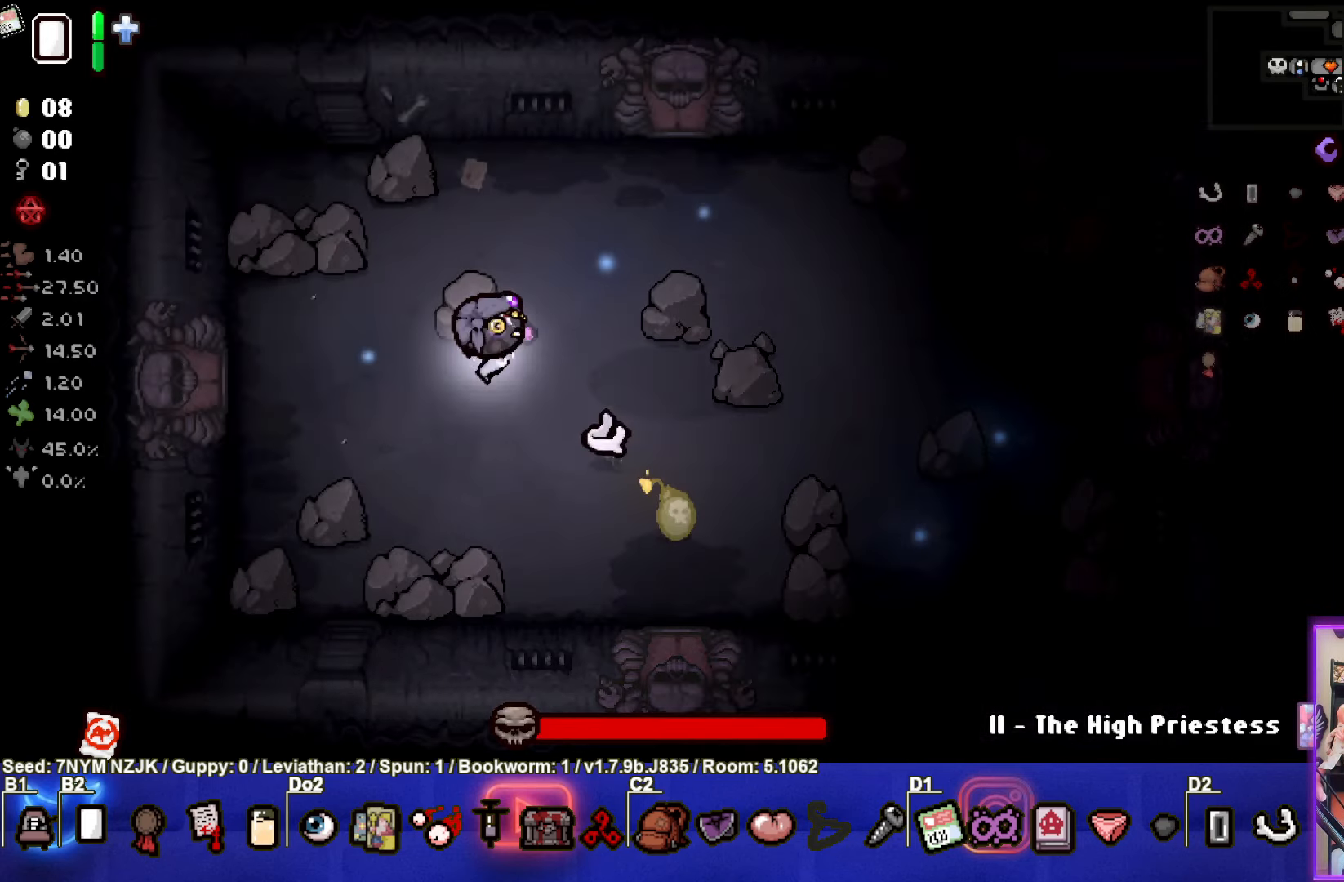
{"buttons": ["CIRCLE"], "left_stick": "center", "events": []}
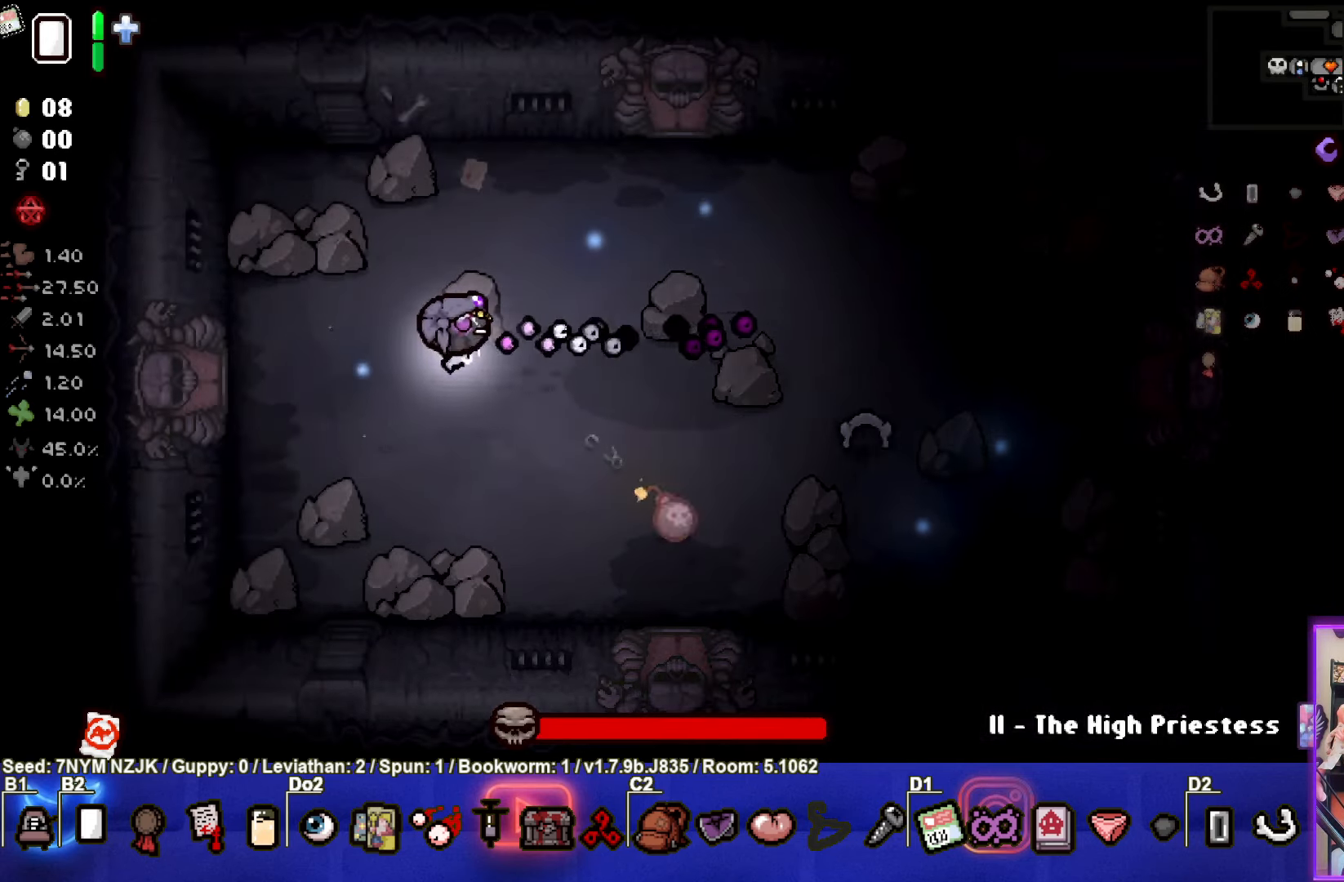
{"buttons": ["CIRCLE"], "left_stick": "center", "events": []}
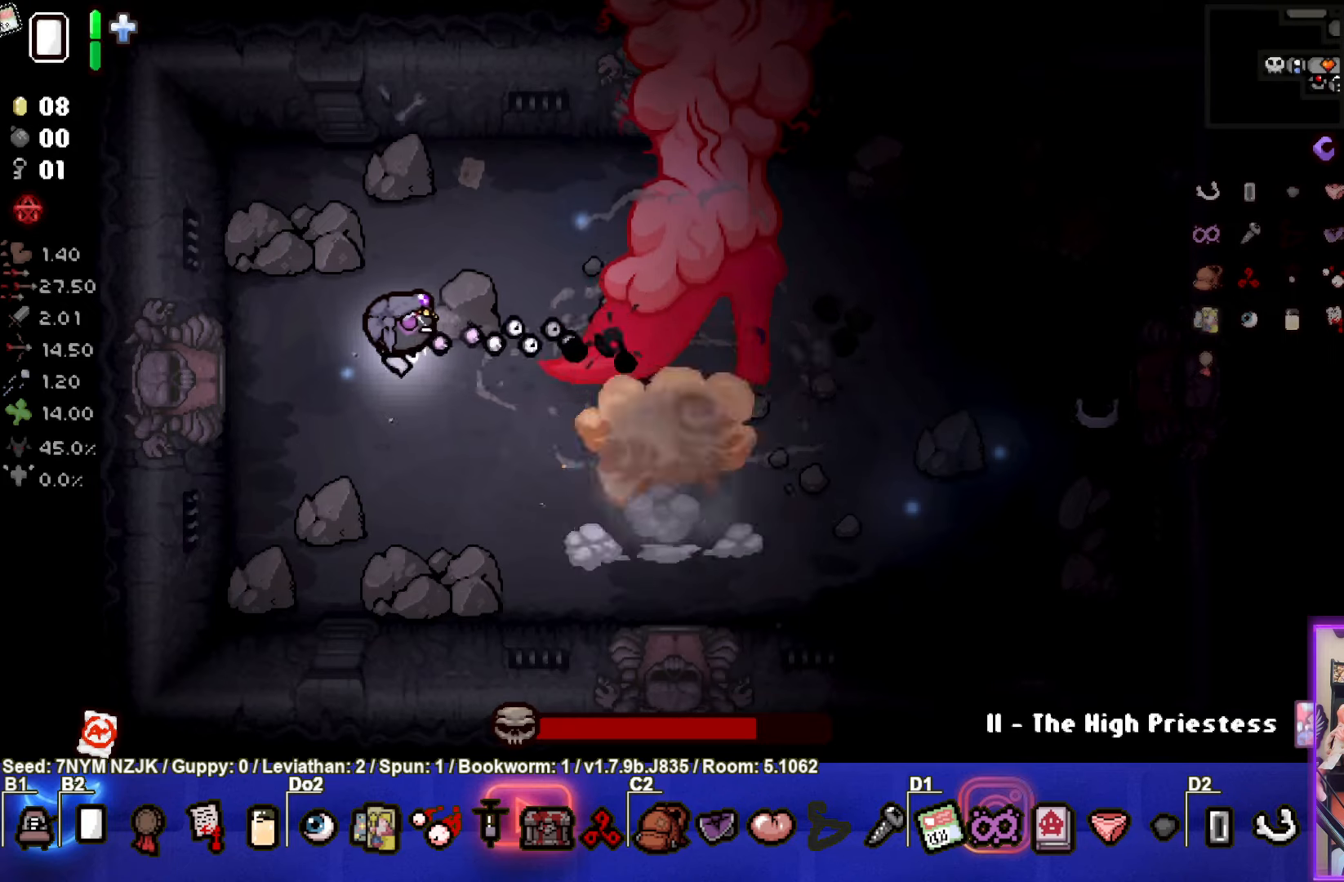
{"buttons": ["CIRCLE"], "left_stick": "center", "events": []}
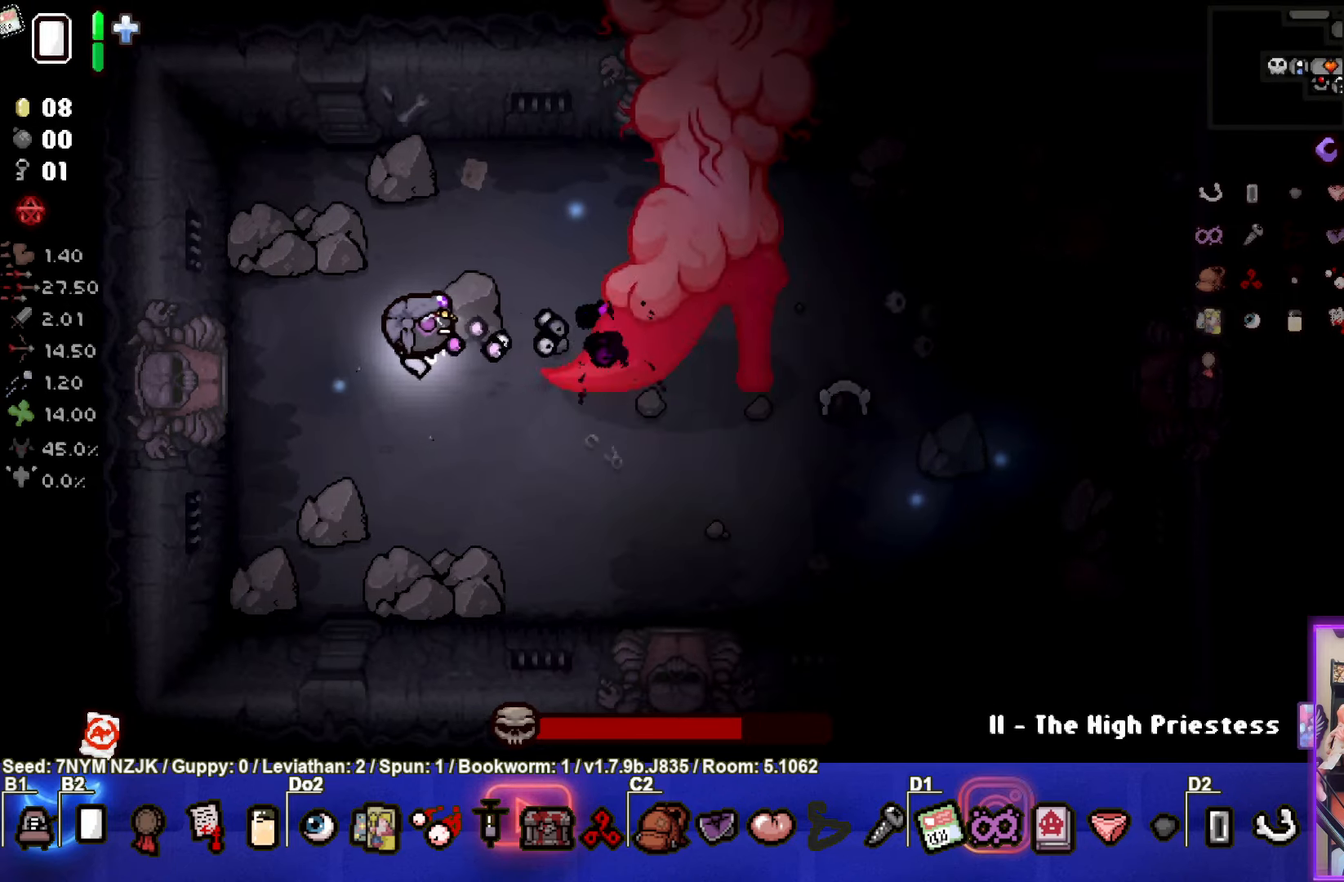
{"buttons": ["SQUARE"], "left_stick": "center", "events": [[17, "CROSS", "down"], [34, "SQUARE", "down"], [50, "left_stick", "down-left"], [67, "CIRCLE", "up"], [84, "CROSS", "up"], [167, "left_stick", "left"], [300, "left_stick", "up-right"], [500, "left_stick", "center"]]}
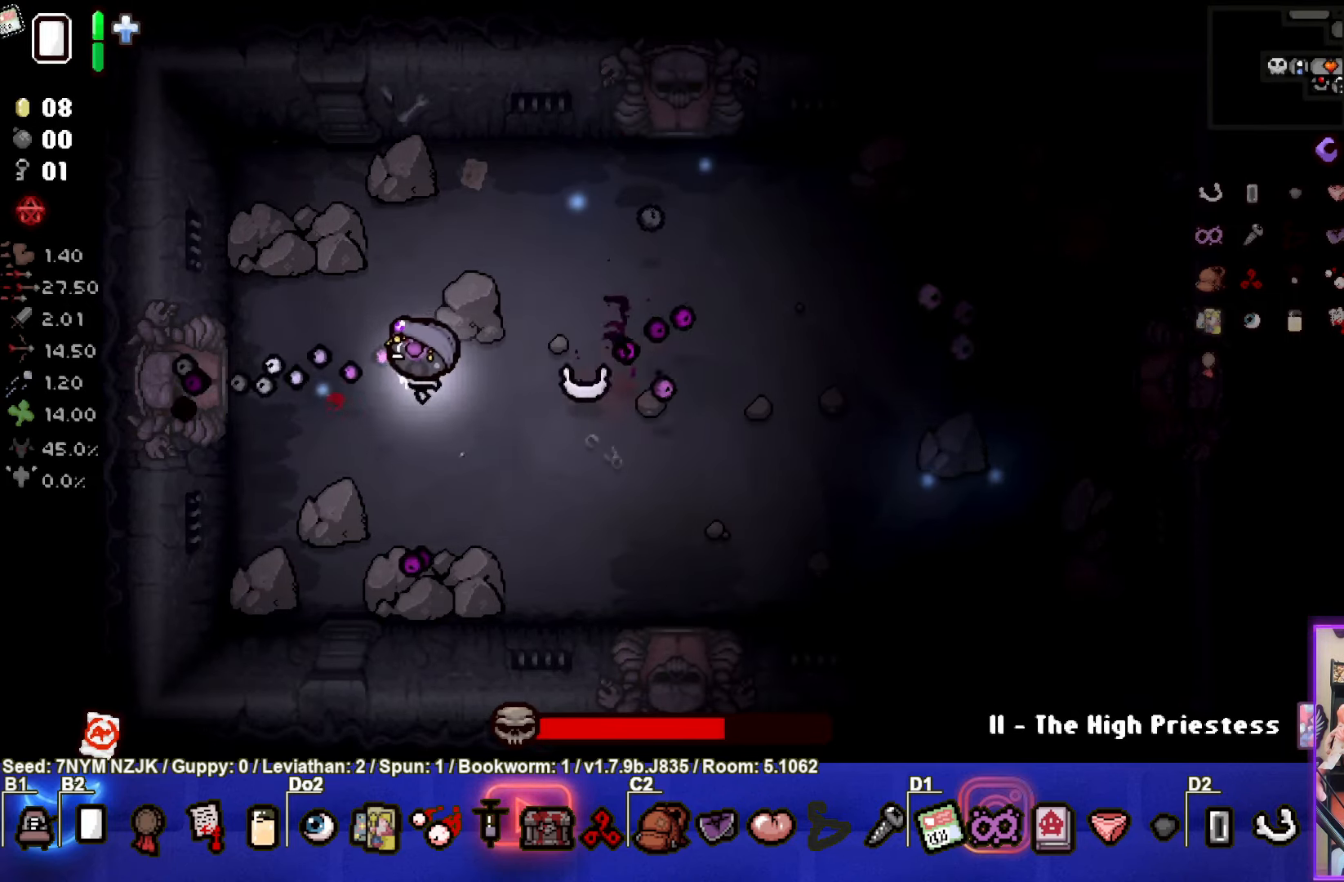
{"buttons": ["SQUARE"], "left_stick": "right", "events": [[200, "left_stick", "right"]]}
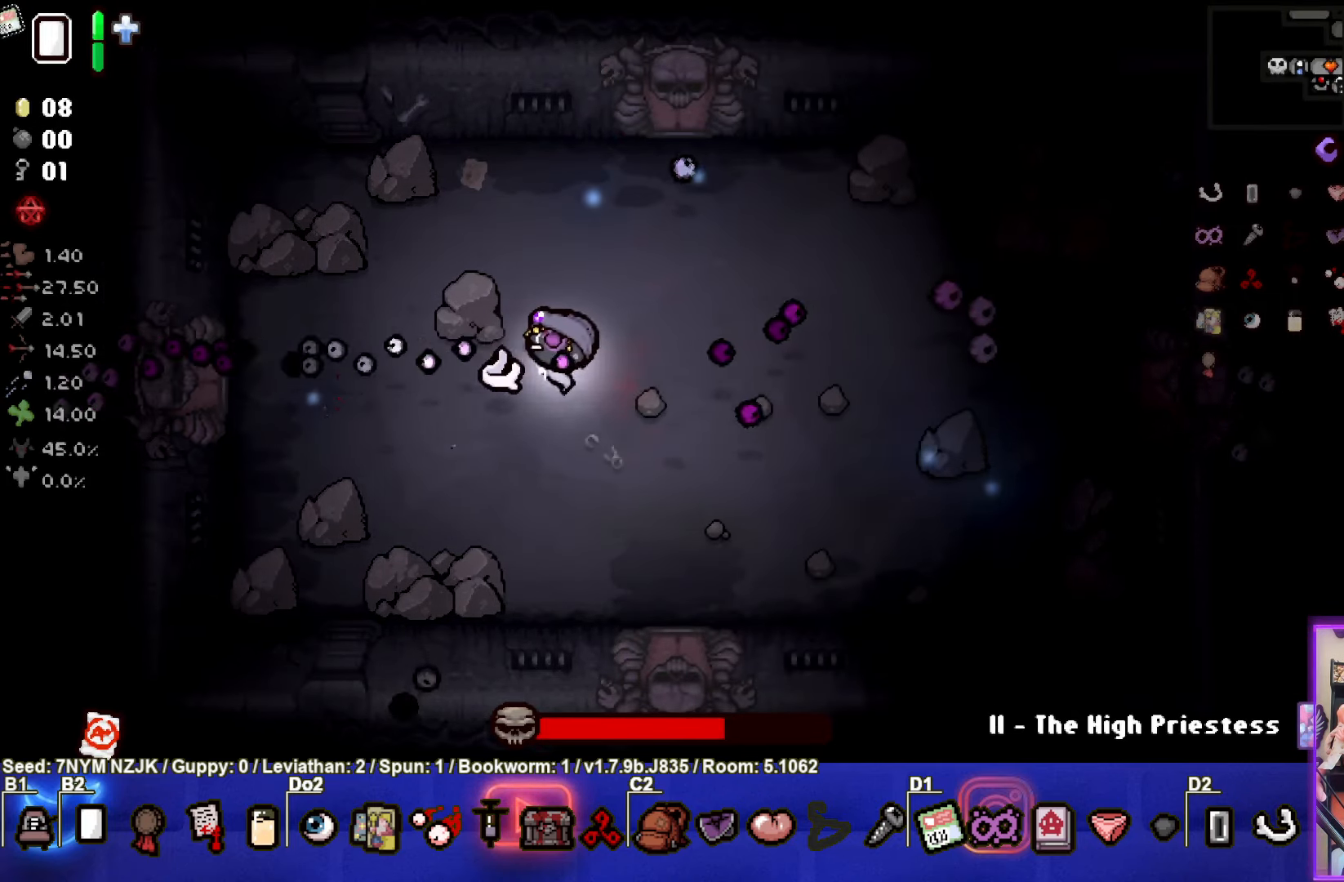
{"buttons": ["SQUARE"], "left_stick": "right", "events": []}
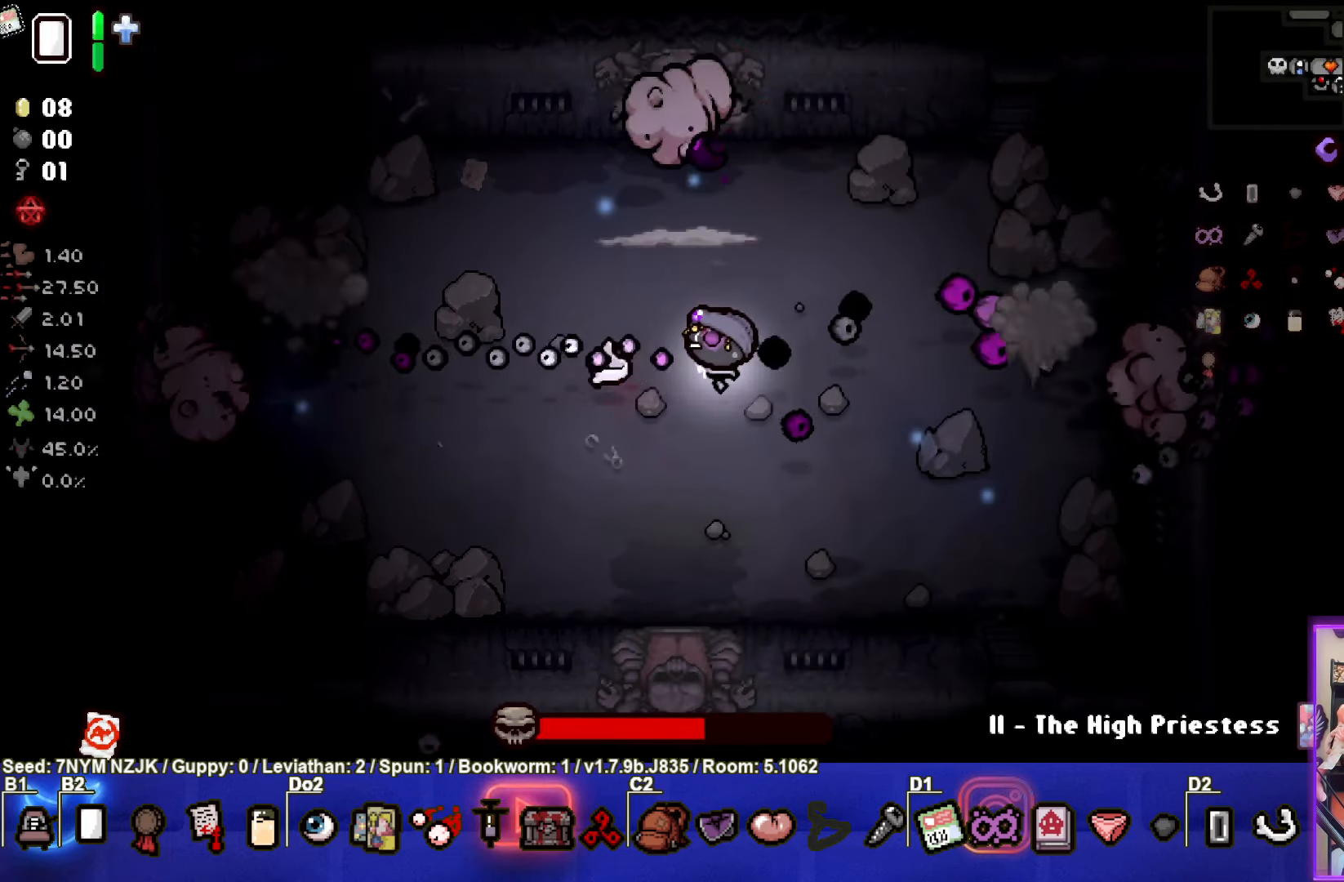
{"buttons": ["TRIANGLE"], "left_stick": "down-left", "events": [[34, "left_stick", "center"], [167, "left_stick", "up-right"], [284, "left_stick", "down-left"], [317, "TRIANGLE", "down"], [350, "SQUARE", "up"]]}
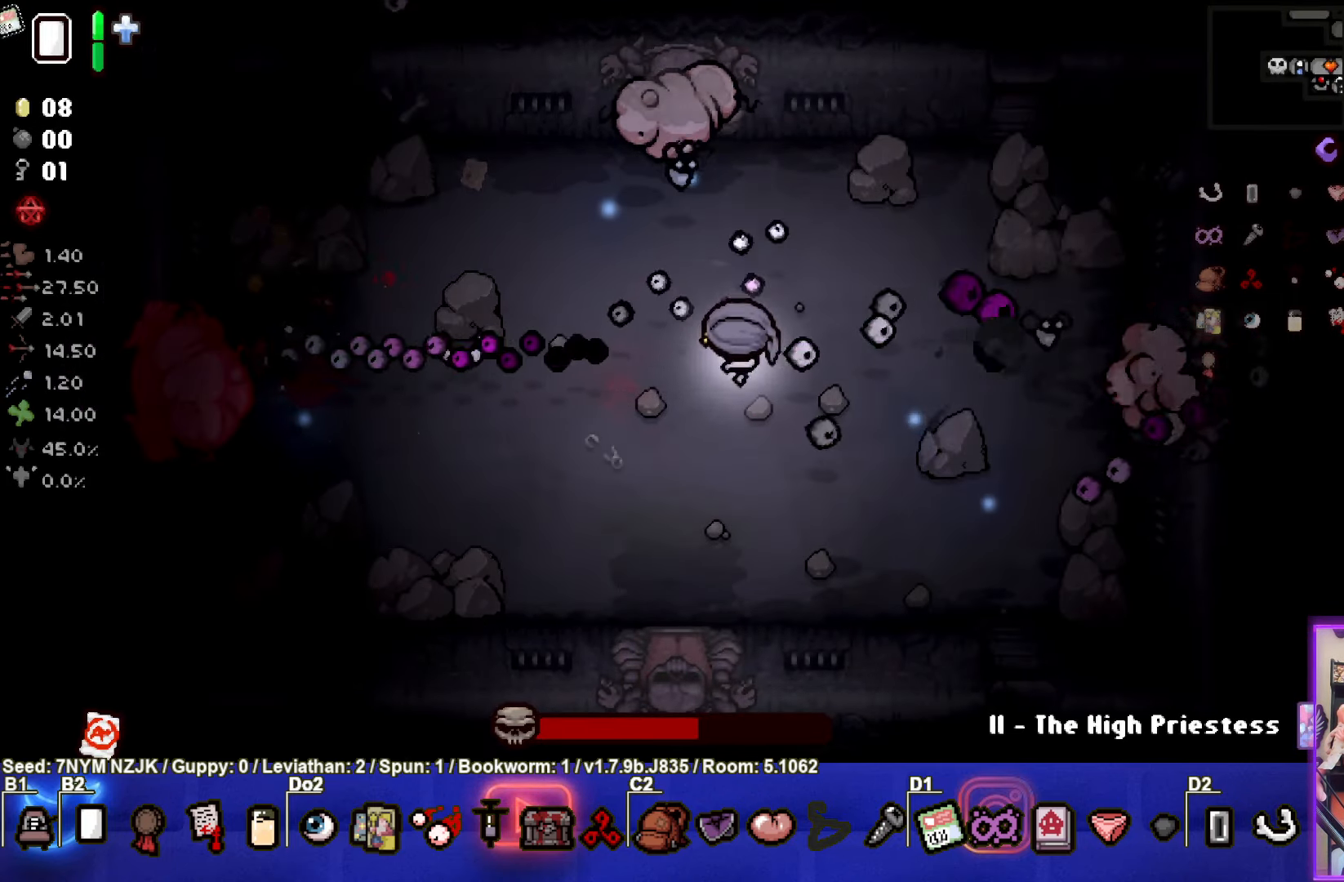
{"buttons": ["TRIANGLE"], "left_stick": "down-right", "events": [[167, "left_stick", "down-right"]]}